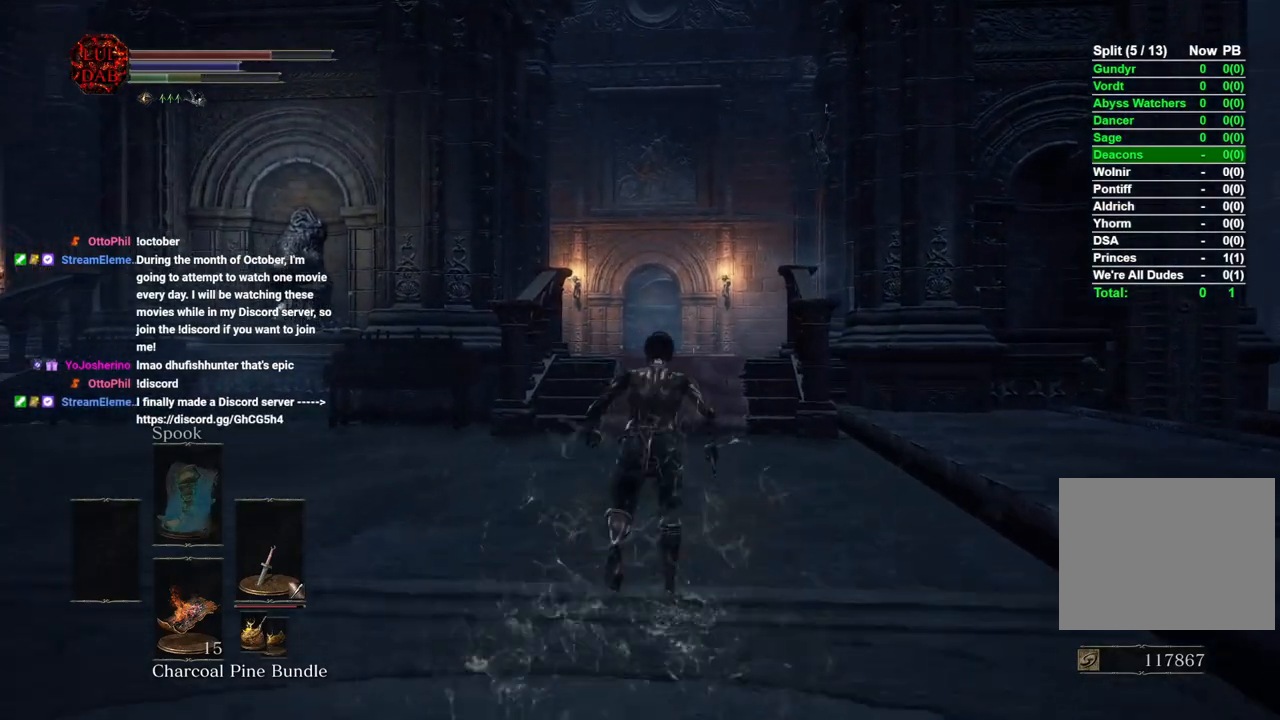
Gameplay with a controller (PlayStation layout); each line is a JSON object with the inputs held at the frame after it. "events" lists button and stick changes between this image and that frame as [ms after this image, input, new state], when the widget could be followed in between.
{"buttons": [], "left_stick": "up", "right_stick": "center", "events": []}
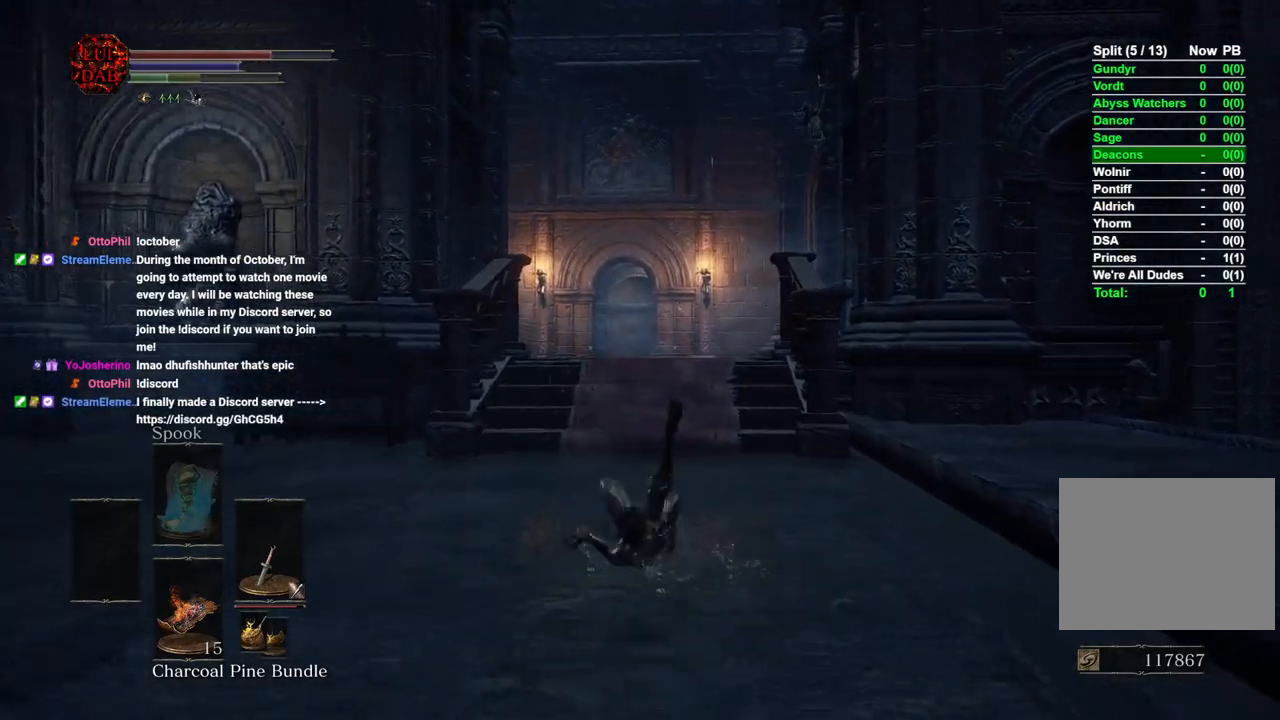
{"buttons": ["CIRCLE"], "left_stick": "up", "right_stick": "center", "events": [[100, "CIRCLE", "down"]]}
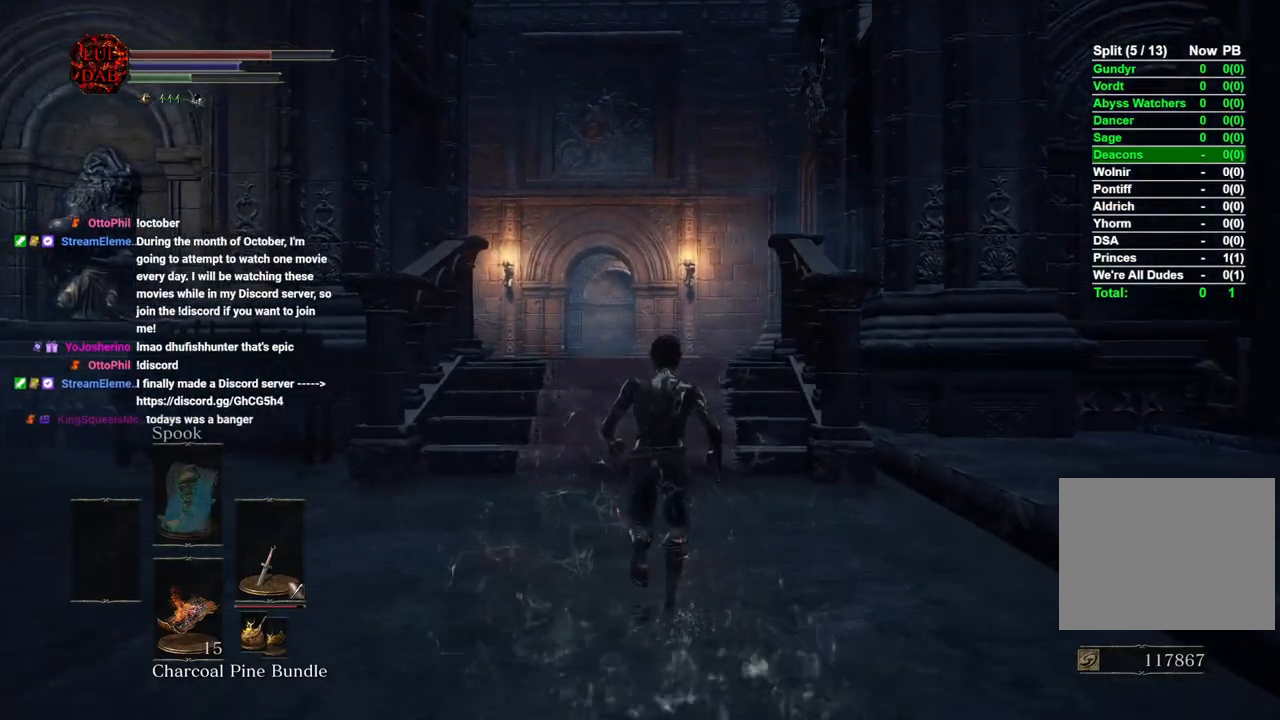
{"buttons": [], "left_stick": "up", "right_stick": "center", "events": [[217, "right_stick", "right"], [317, "CIRCLE", "up"], [317, "right_stick", "center"]]}
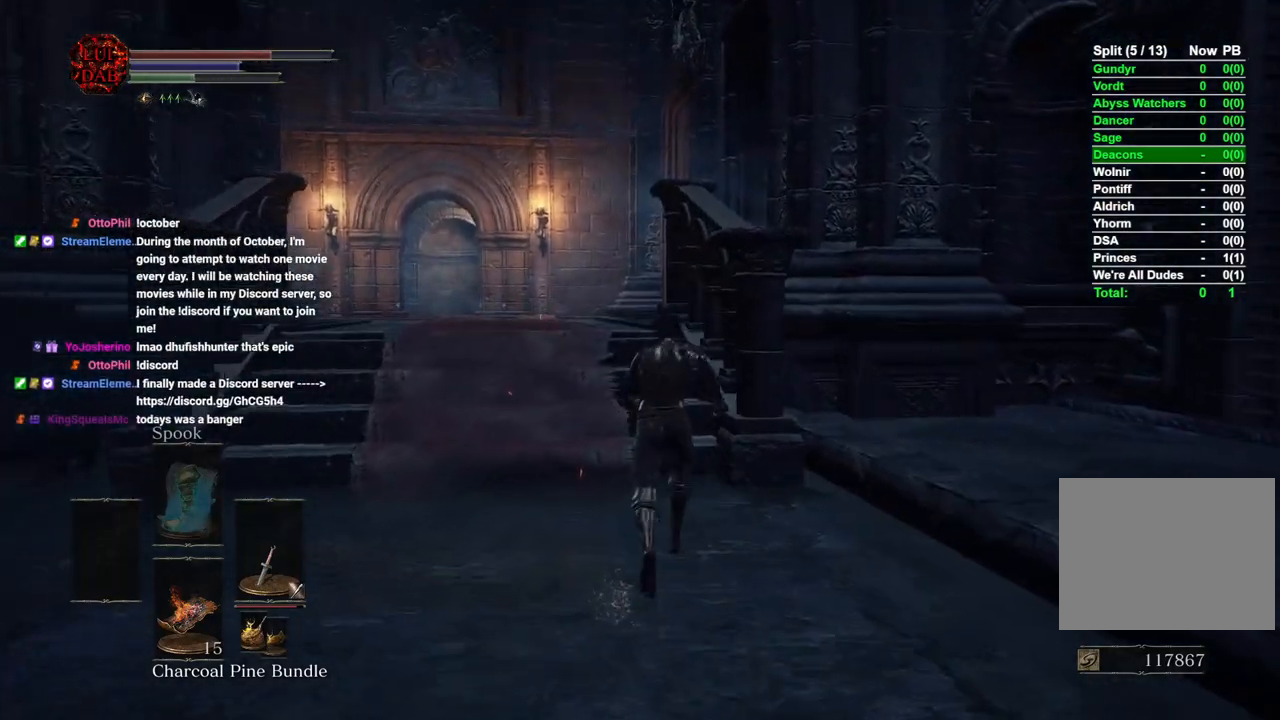
{"buttons": ["CIRCLE"], "left_stick": "up", "right_stick": "down", "events": [[83, "CIRCLE", "down"], [317, "right_stick", "down"], [367, "right_stick", "center"], [500, "right_stick", "down"]]}
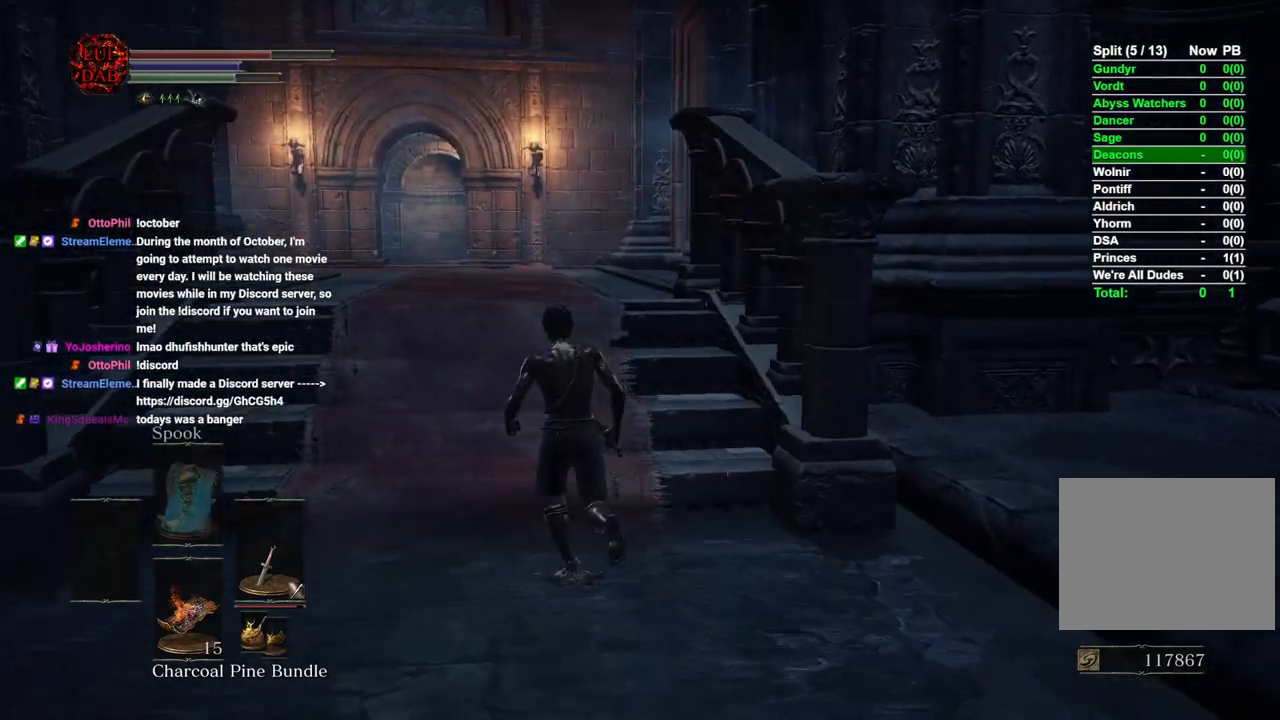
{"buttons": ["CIRCLE"], "left_stick": "up", "right_stick": "center", "events": [[117, "right_stick", "center"]]}
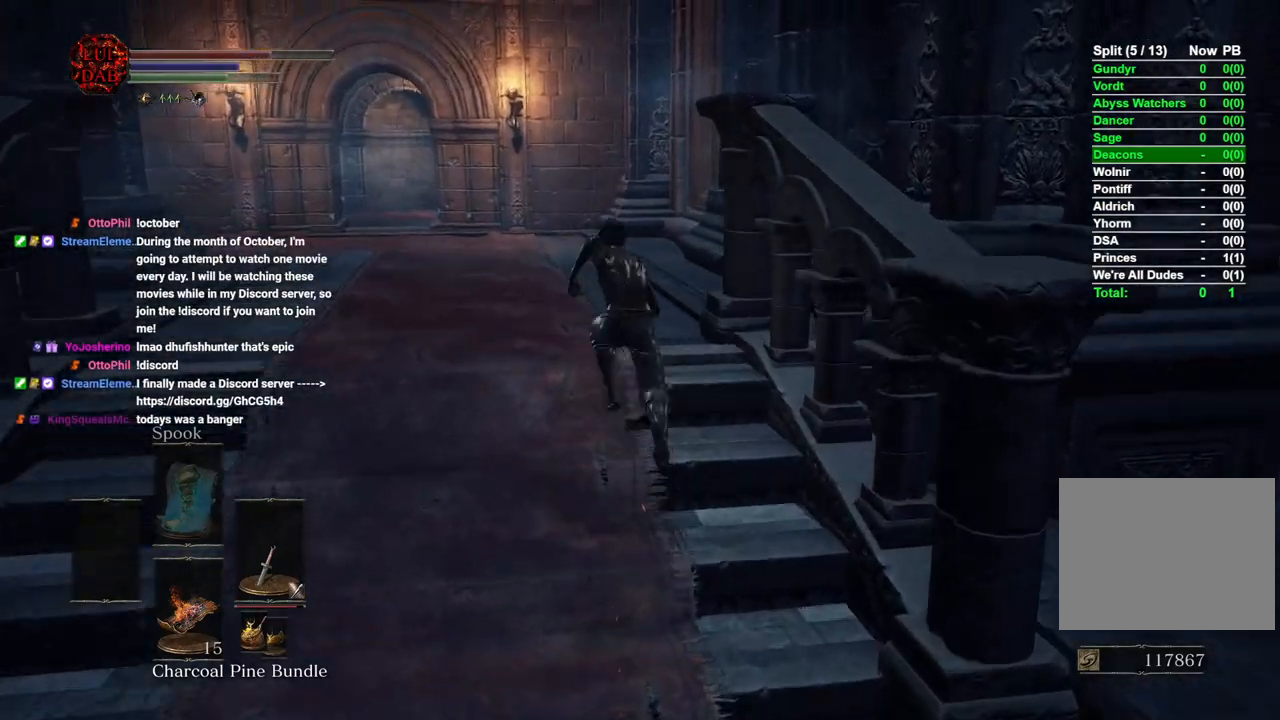
{"buttons": ["CIRCLE"], "left_stick": "up", "right_stick": "center", "events": [[17, "SQUARE", "down"], [133, "SQUARE", "up"]]}
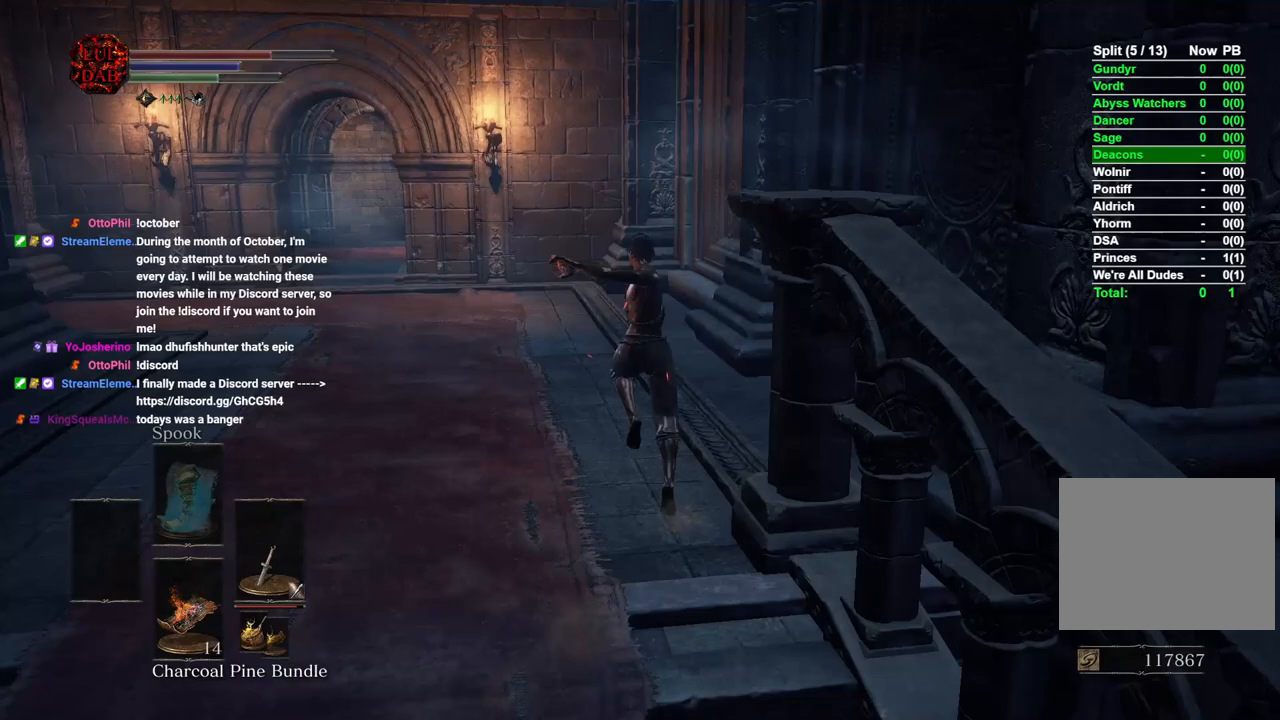
{"buttons": [], "left_stick": "down", "right_stick": "center", "events": [[133, "left_stick", "left"], [283, "left_stick", "down"], [350, "CIRCLE", "up"]]}
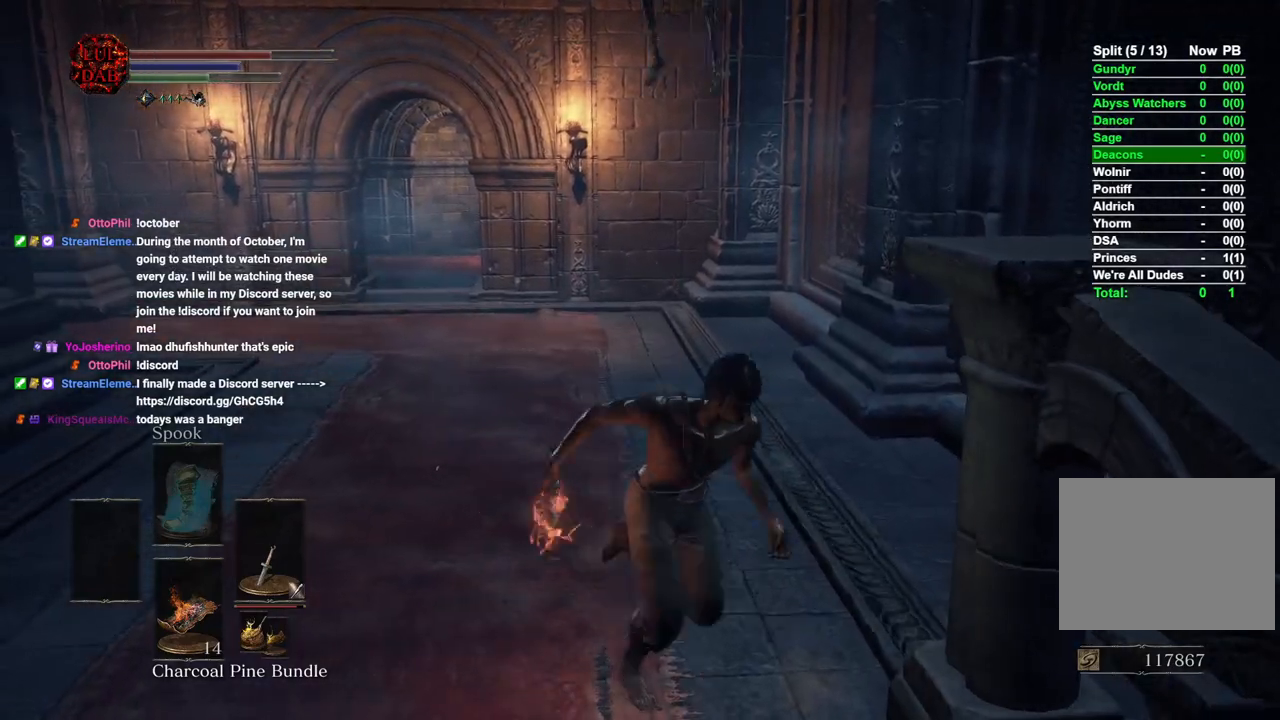
{"buttons": [], "left_stick": "up", "right_stick": "center", "events": [[200, "left_stick", "left"], [317, "left_stick", "up"]]}
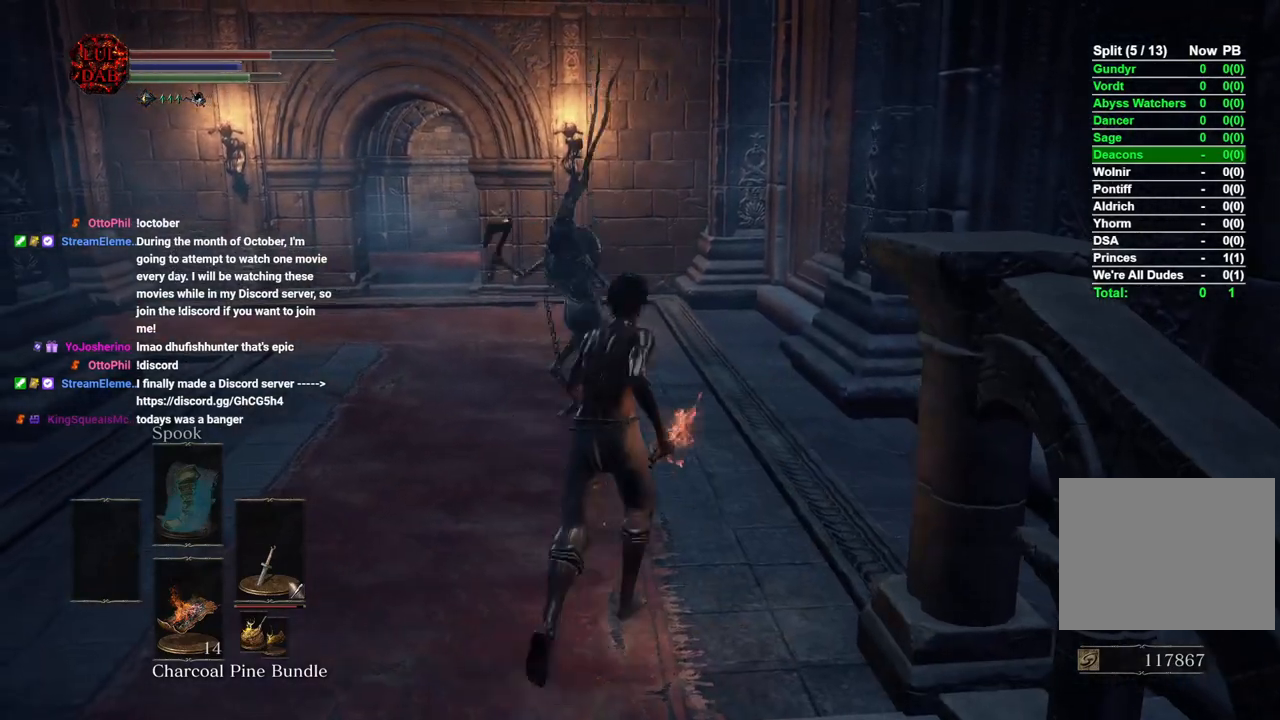
{"buttons": [], "left_stick": "up", "right_stick": "center", "events": [[50, "right_stick", "down"], [117, "R1", "down"], [283, "R1", "up"], [317, "right_stick", "down-left"], [467, "right_stick", "center"]]}
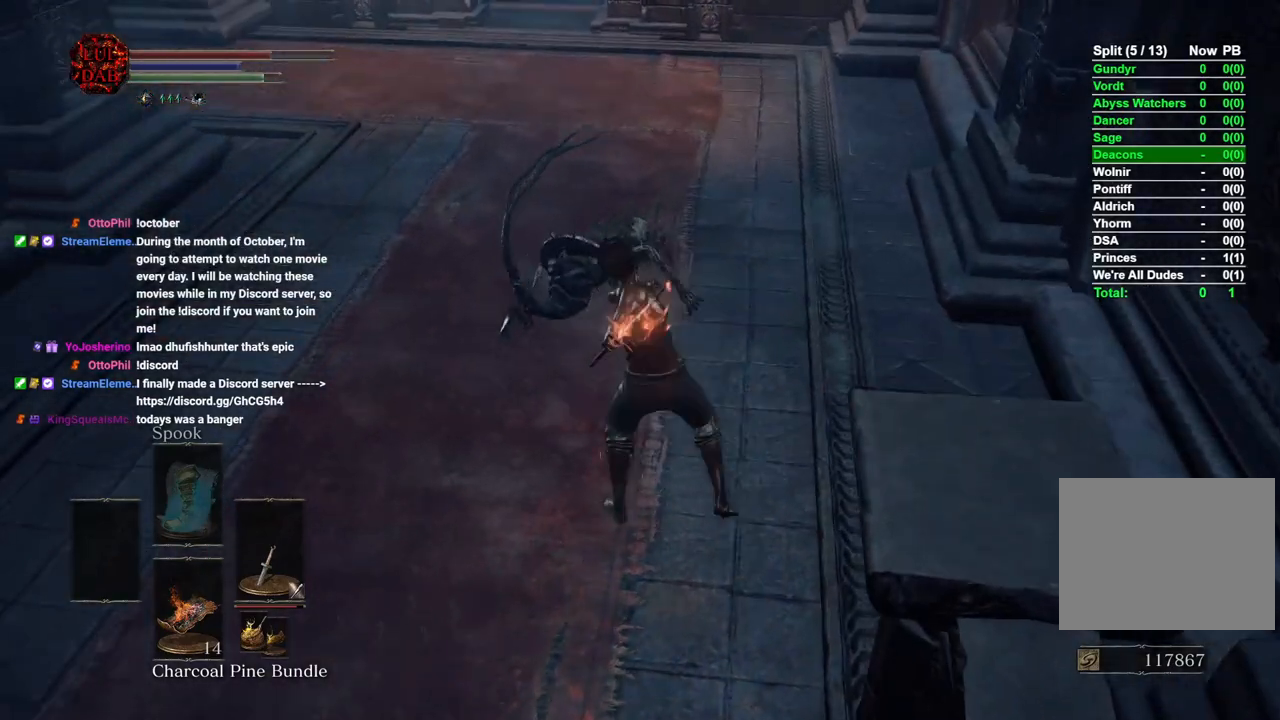
{"buttons": [], "left_stick": "up", "right_stick": "center"}
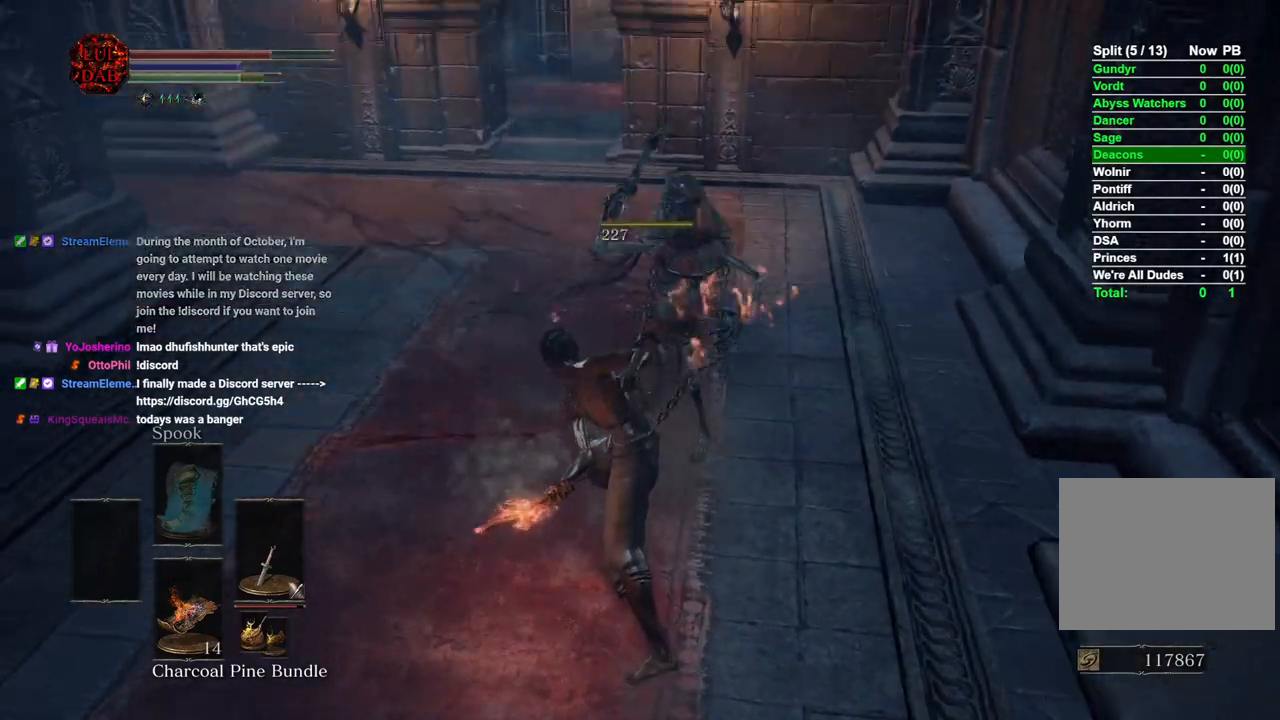
{"buttons": ["CIRCLE"], "left_stick": "up", "right_stick": "center", "events": [[117, "CIRCLE", "down"]]}
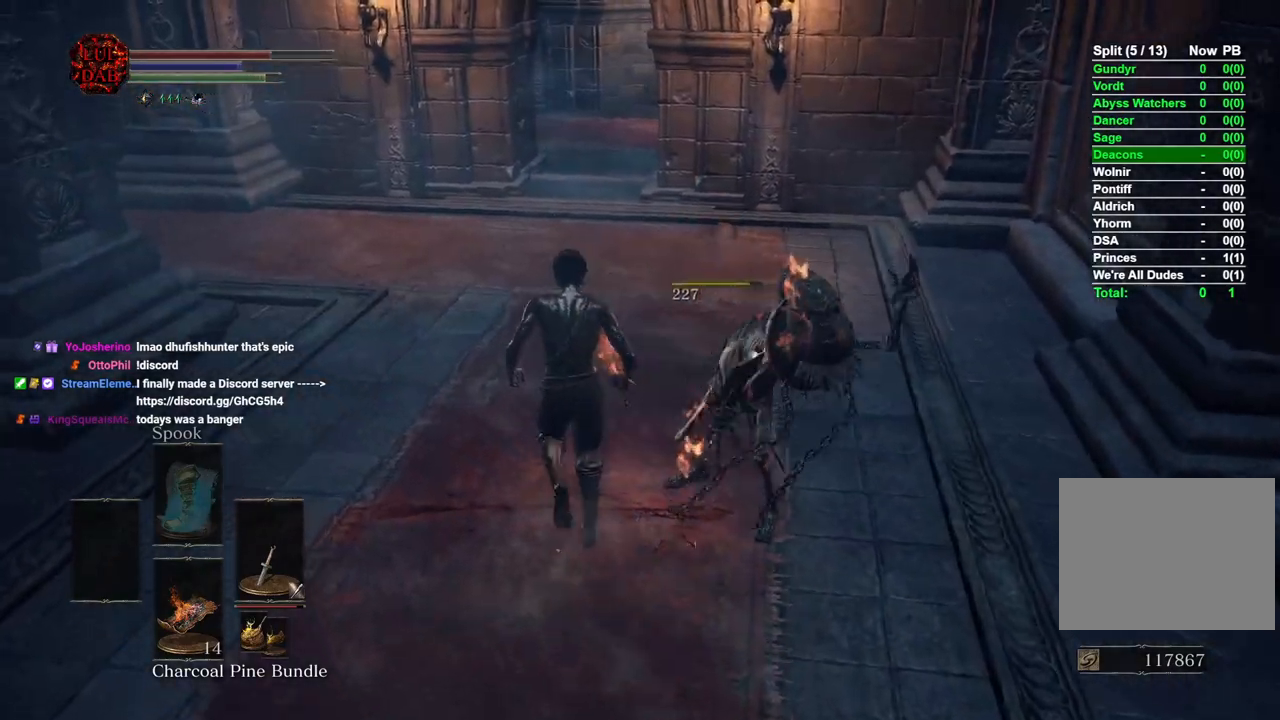
{"buttons": ["CIRCLE"], "left_stick": "up", "right_stick": "center", "events": []}
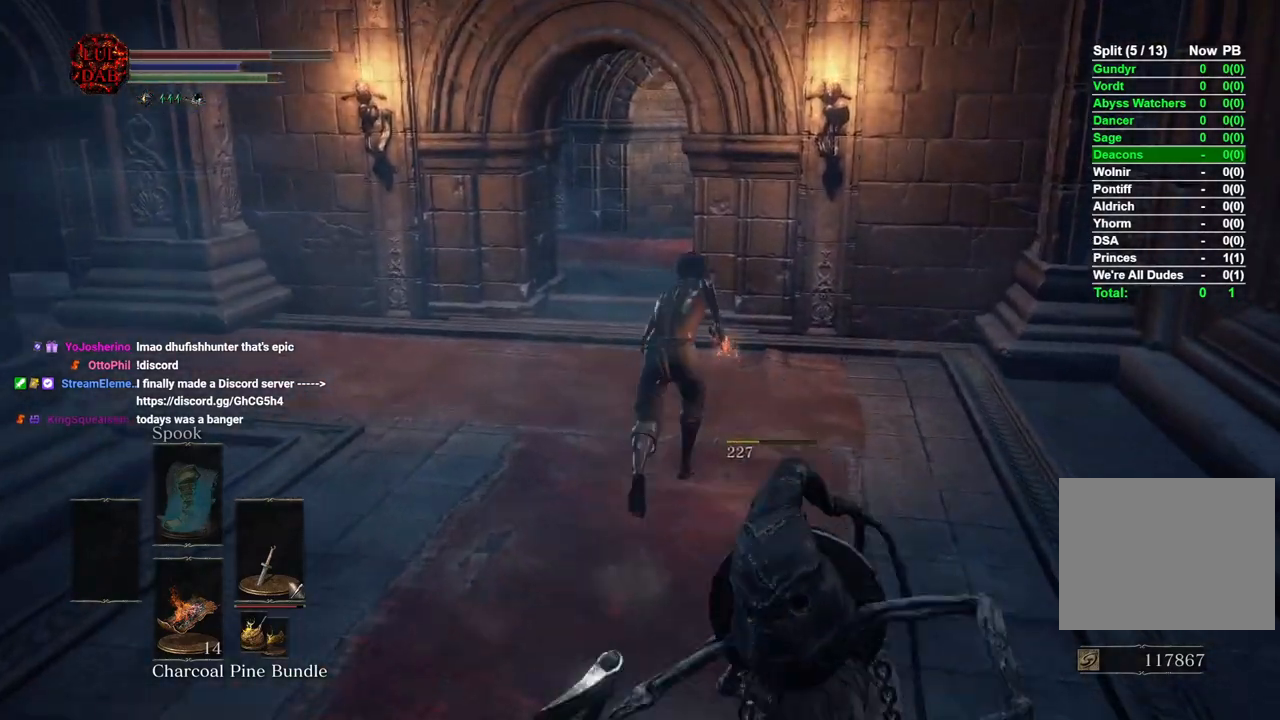
{"buttons": ["CIRCLE"], "left_stick": "up", "right_stick": "center", "events": []}
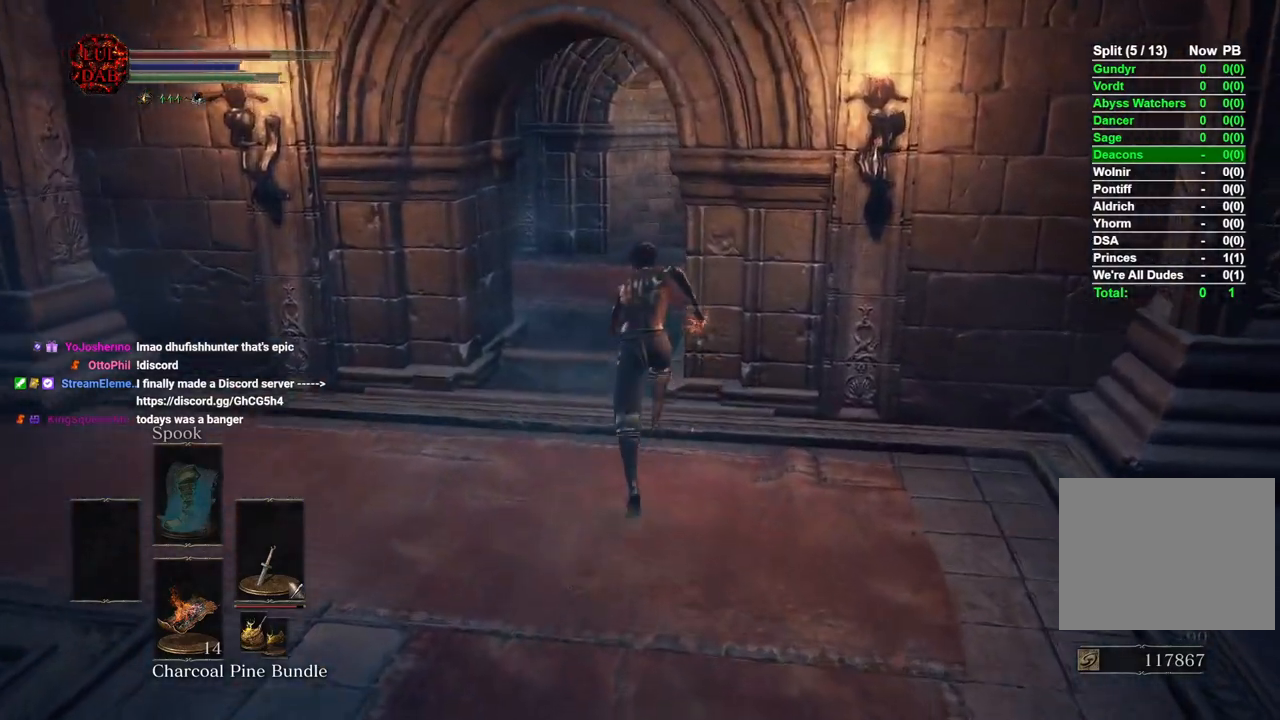
{"buttons": ["CIRCLE"], "left_stick": "up", "right_stick": "center", "events": [[417, "right_stick", "left"], [467, "right_stick", "center"]]}
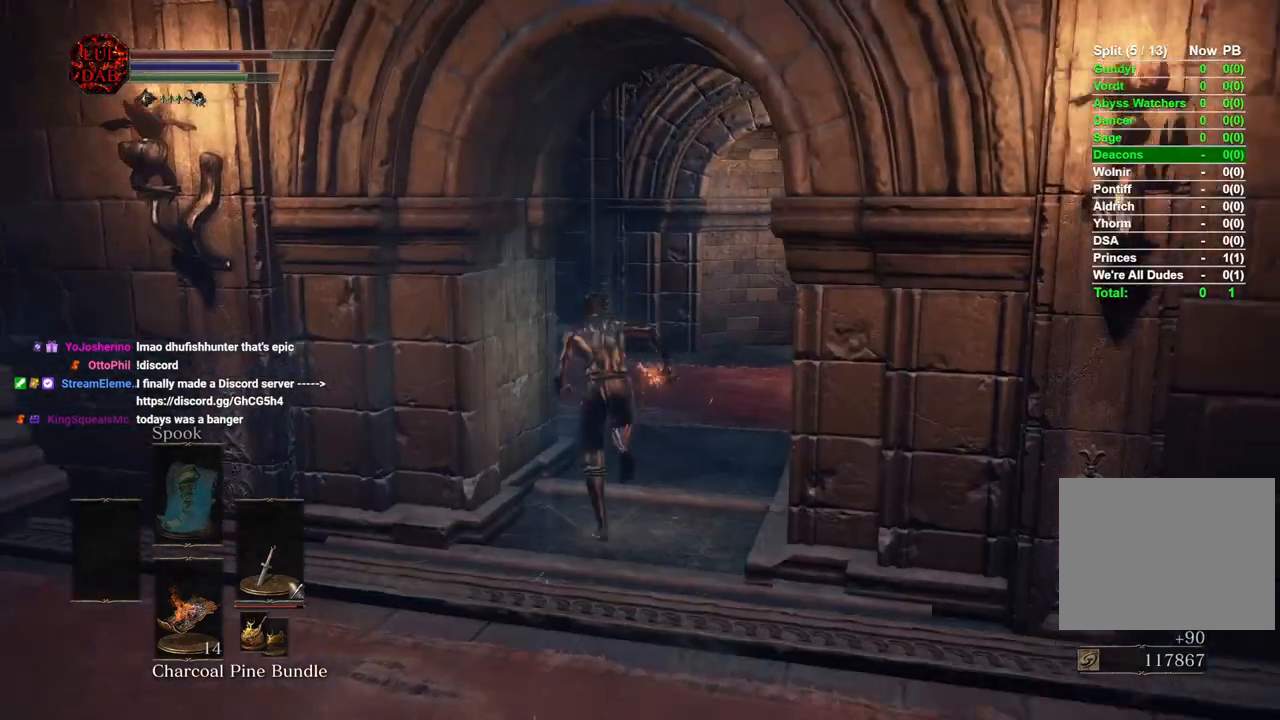
{"buttons": ["CIRCLE"], "left_stick": "up", "right_stick": "left", "events": [[133, "right_stick", "left"]]}
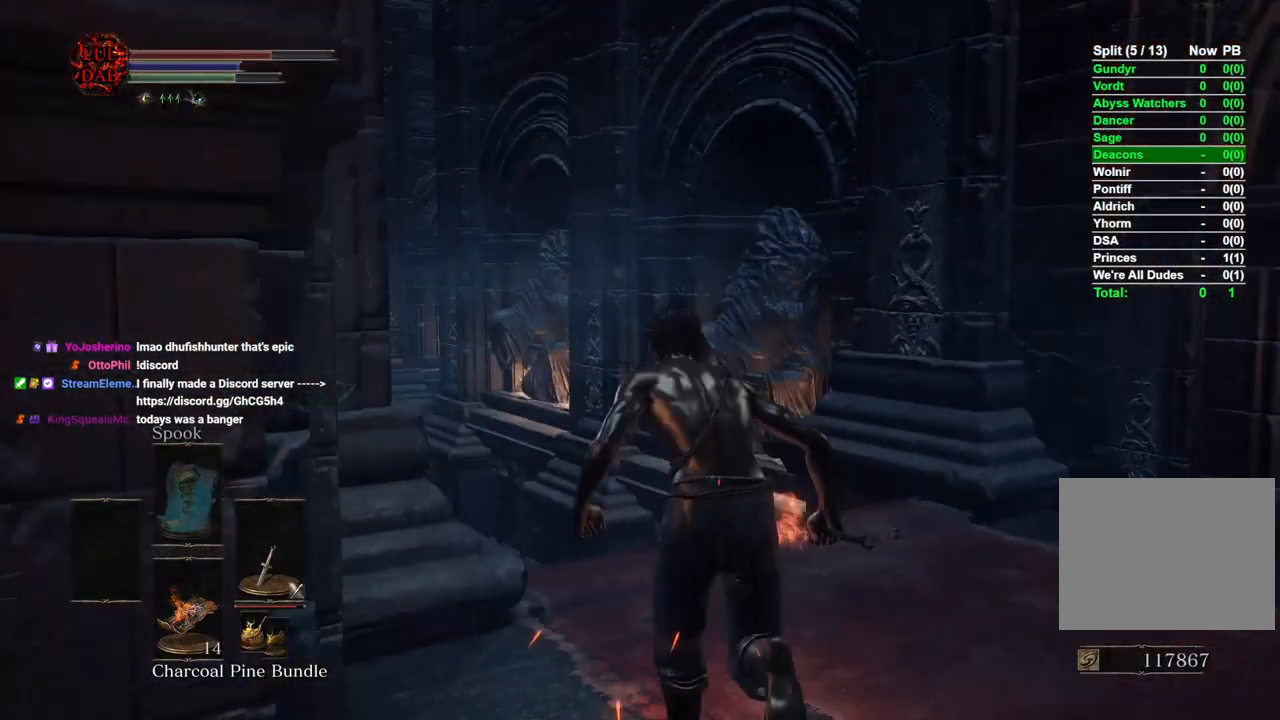
{"buttons": ["CIRCLE"], "left_stick": "up", "right_stick": "left", "events": [[283, "right_stick", "center"], [417, "right_stick", "left"]]}
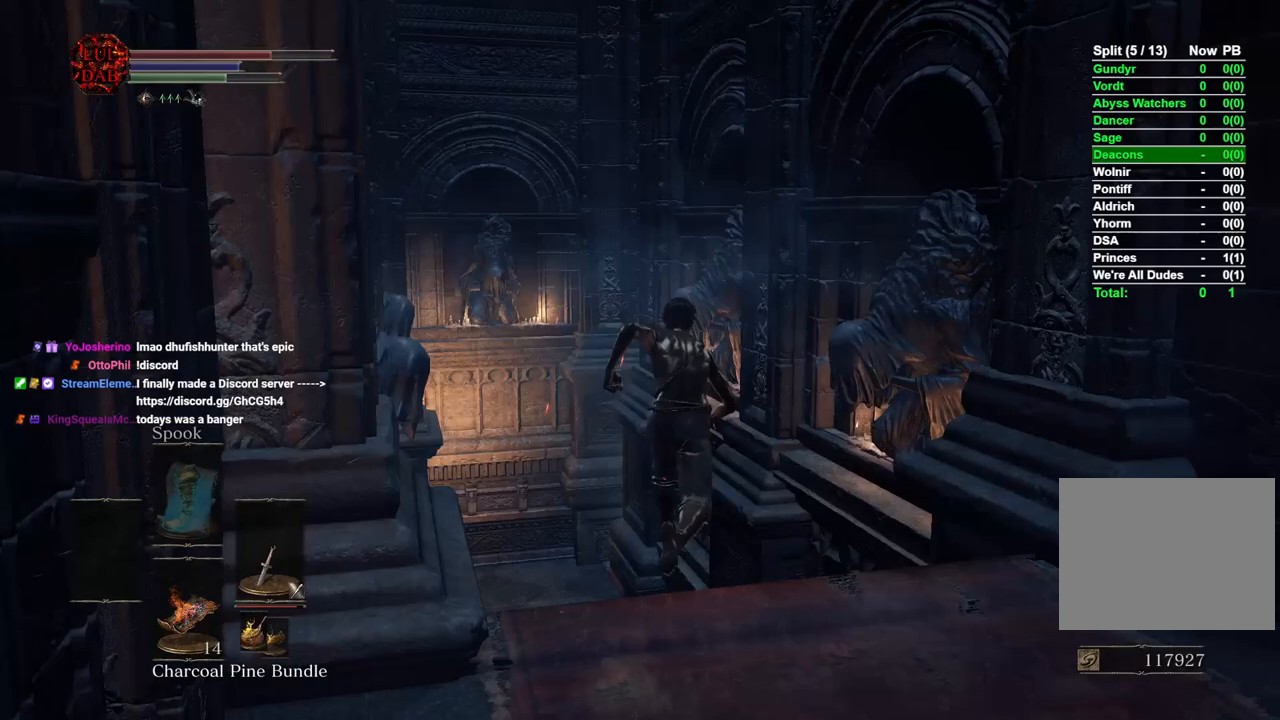
{"buttons": ["CIRCLE"], "left_stick": "up", "right_stick": "center", "events": [[50, "right_stick", "center"]]}
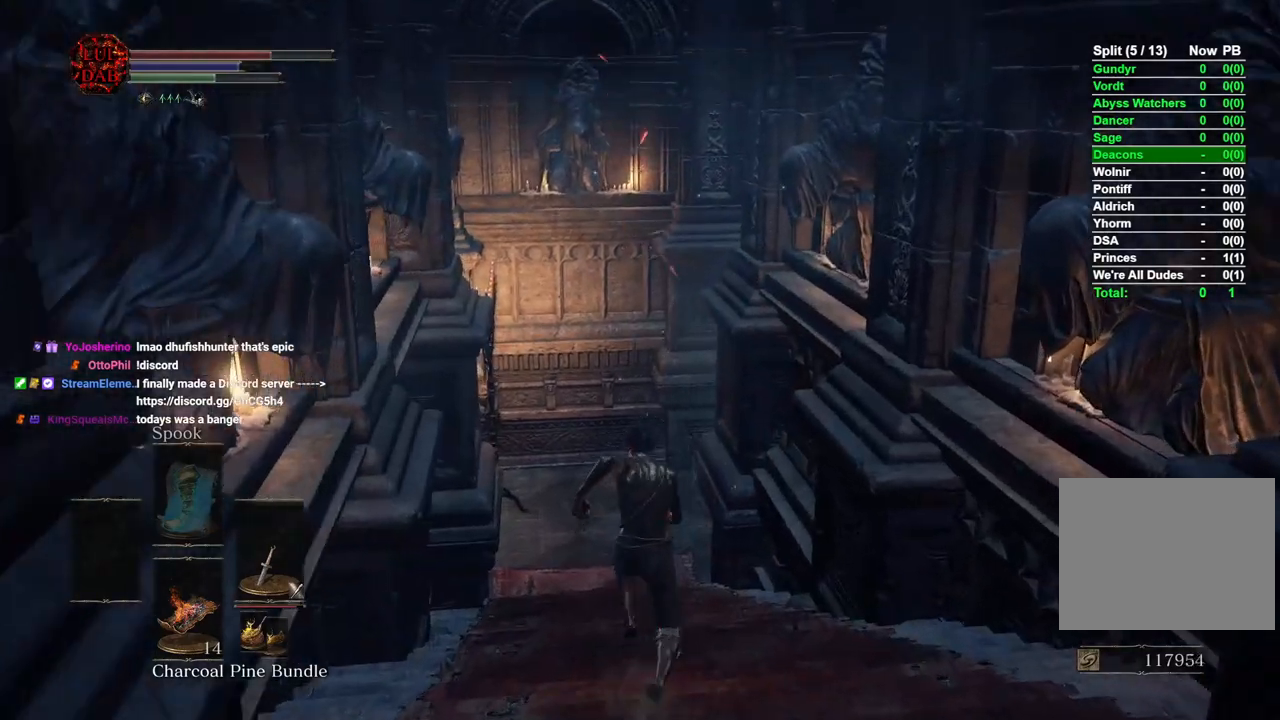
{"buttons": ["CIRCLE"], "left_stick": "up", "right_stick": "center", "events": [[300, "CIRCLE", "up"], [400, "CIRCLE", "down"]]}
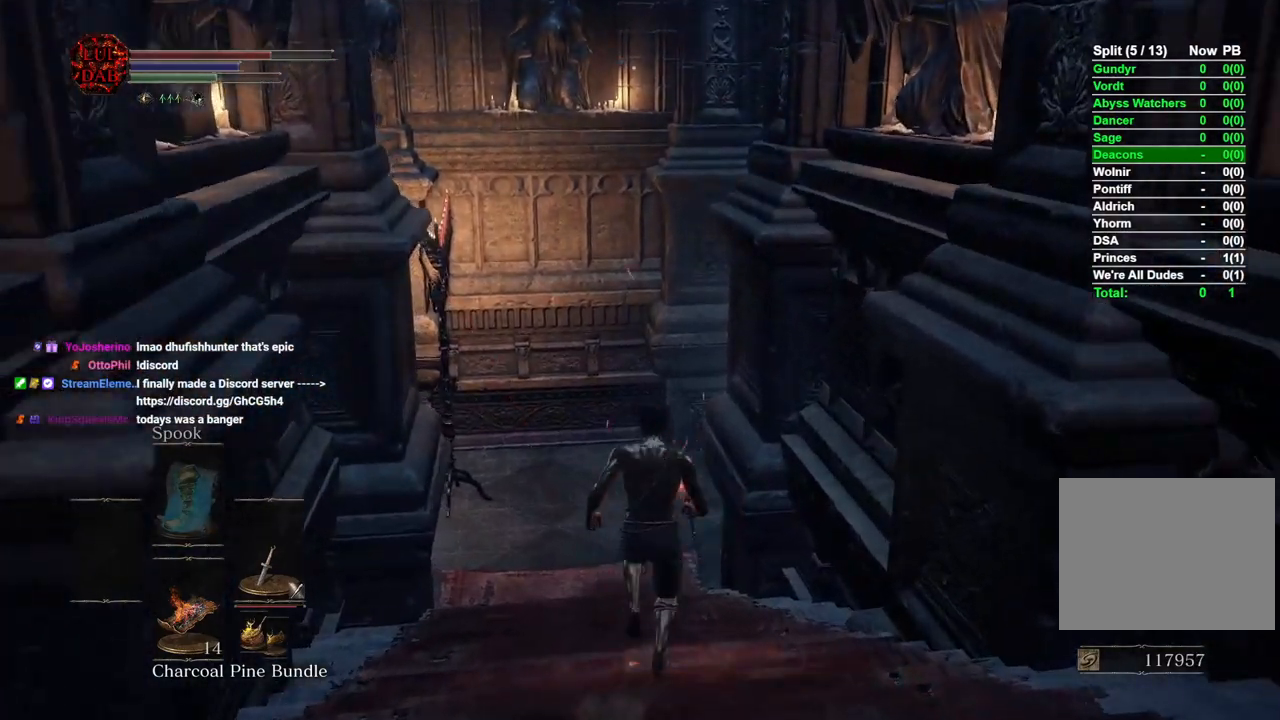
{"buttons": ["CIRCLE"], "left_stick": "up", "right_stick": "center", "events": []}
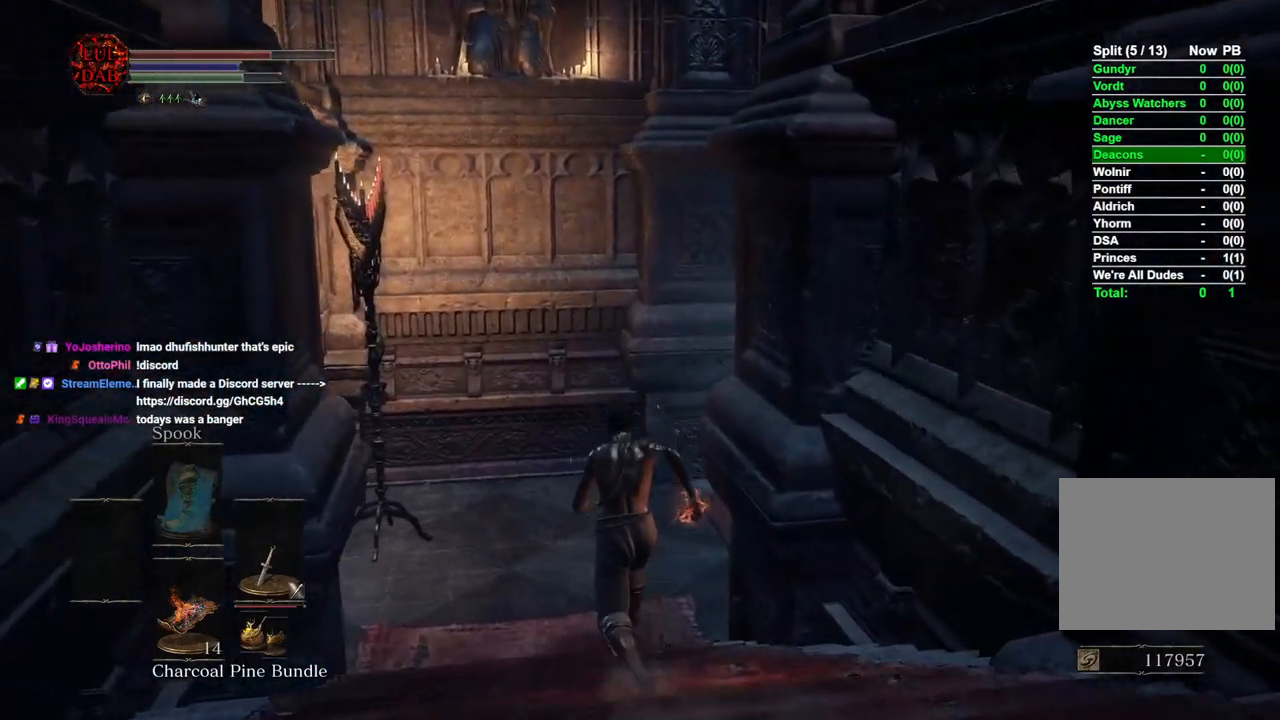
{"buttons": ["CIRCLE"], "left_stick": "up", "right_stick": "center", "events": []}
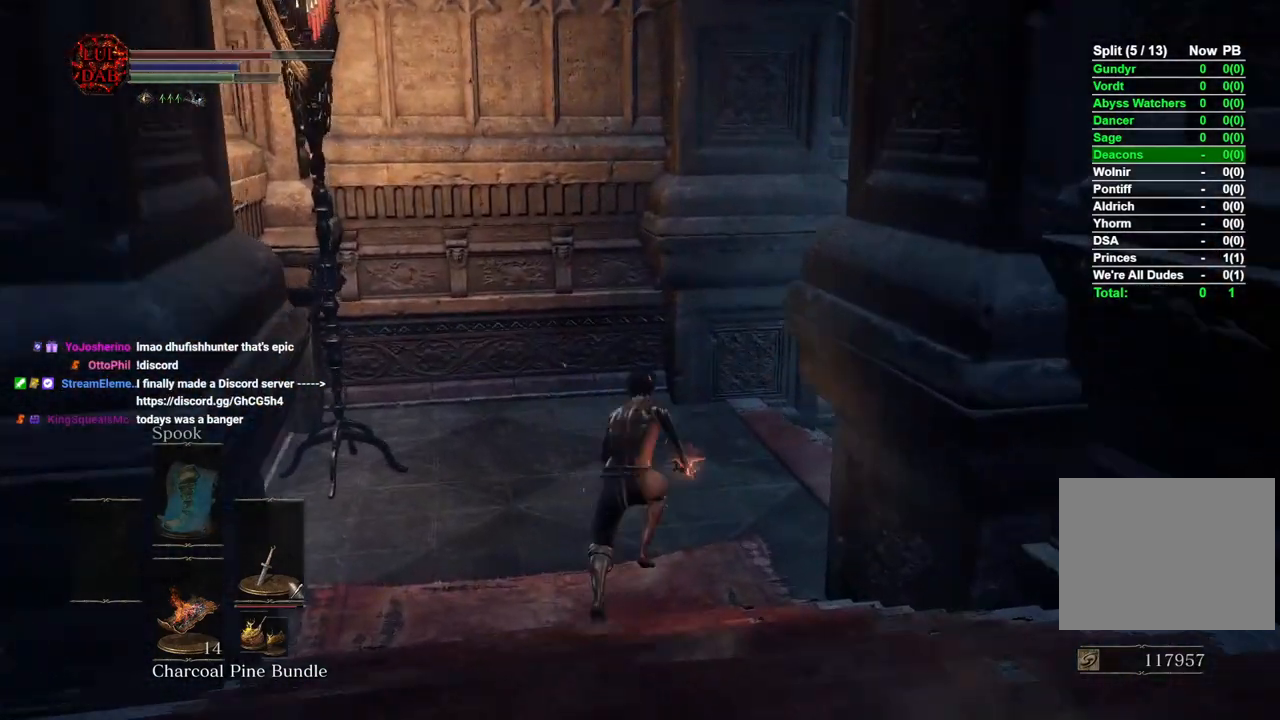
{"buttons": ["CIRCLE"], "left_stick": "up", "right_stick": "right", "events": [[33, "right_stick", "right"], [233, "right_stick", "center"], [333, "right_stick", "right"]]}
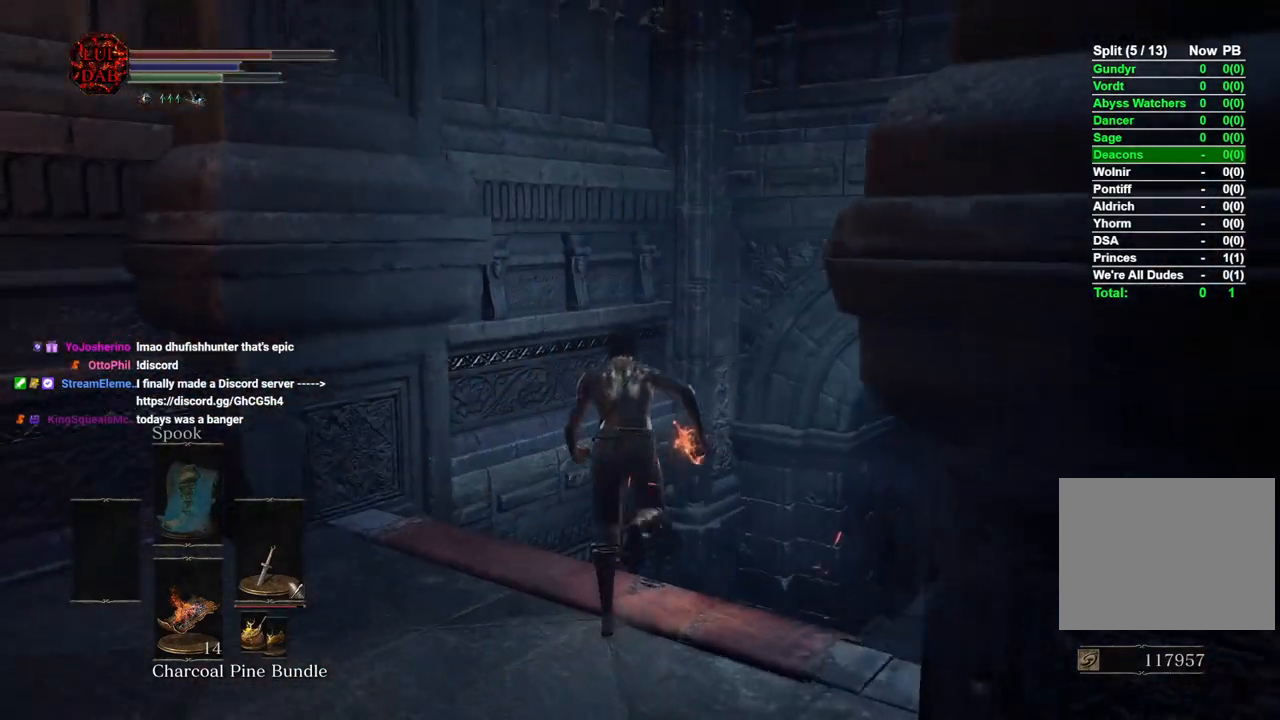
{"buttons": ["CIRCLE"], "left_stick": "up", "right_stick": "center", "events": [[33, "right_stick", "center"], [183, "right_stick", "right"], [383, "right_stick", "center"]]}
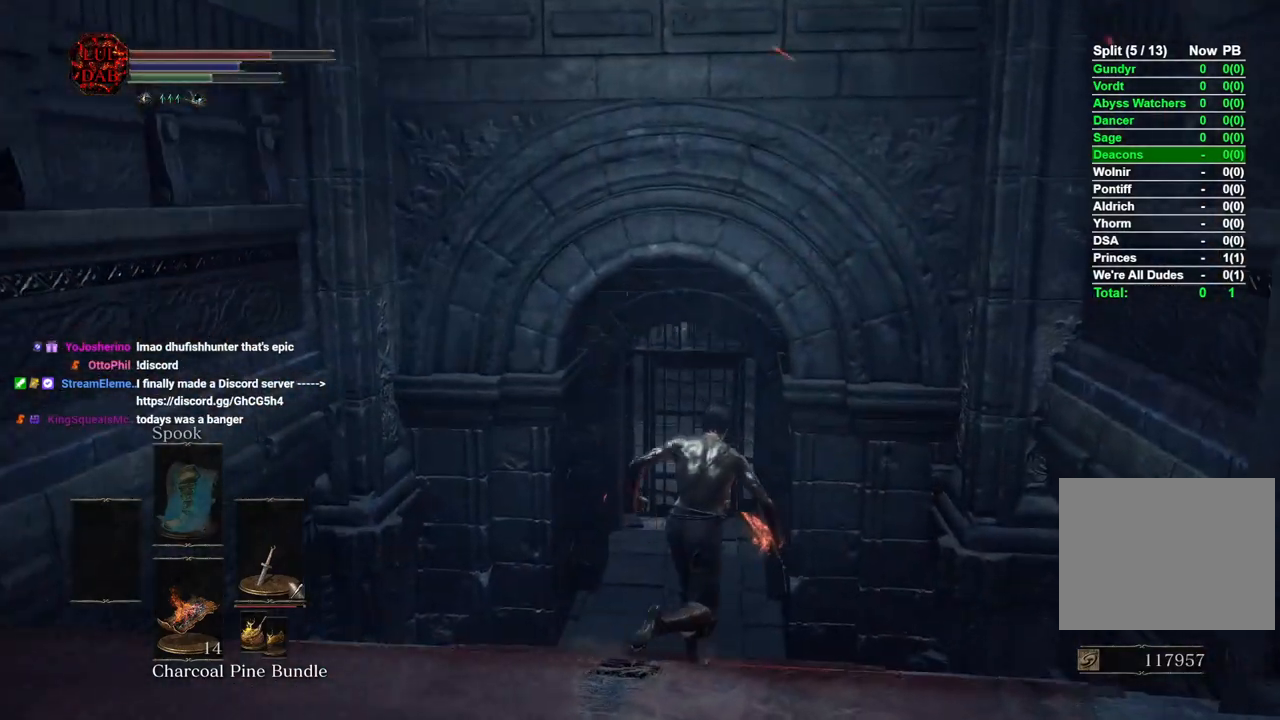
{"buttons": ["CIRCLE"], "left_stick": "up", "right_stick": "center", "events": [[117, "right_stick", "up-right"], [267, "right_stick", "center"]]}
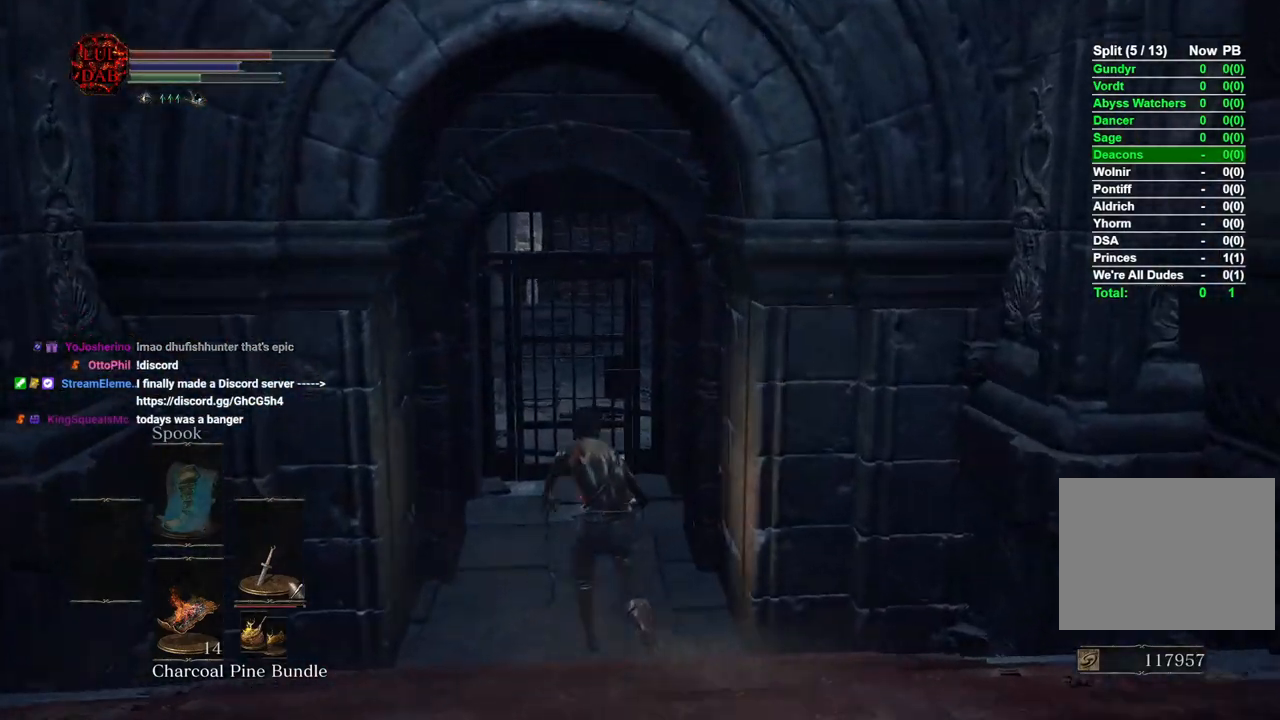
{"buttons": ["CROSS"], "left_stick": "up", "right_stick": "center", "events": [[300, "CIRCLE", "up"], [400, "CROSS", "down"]]}
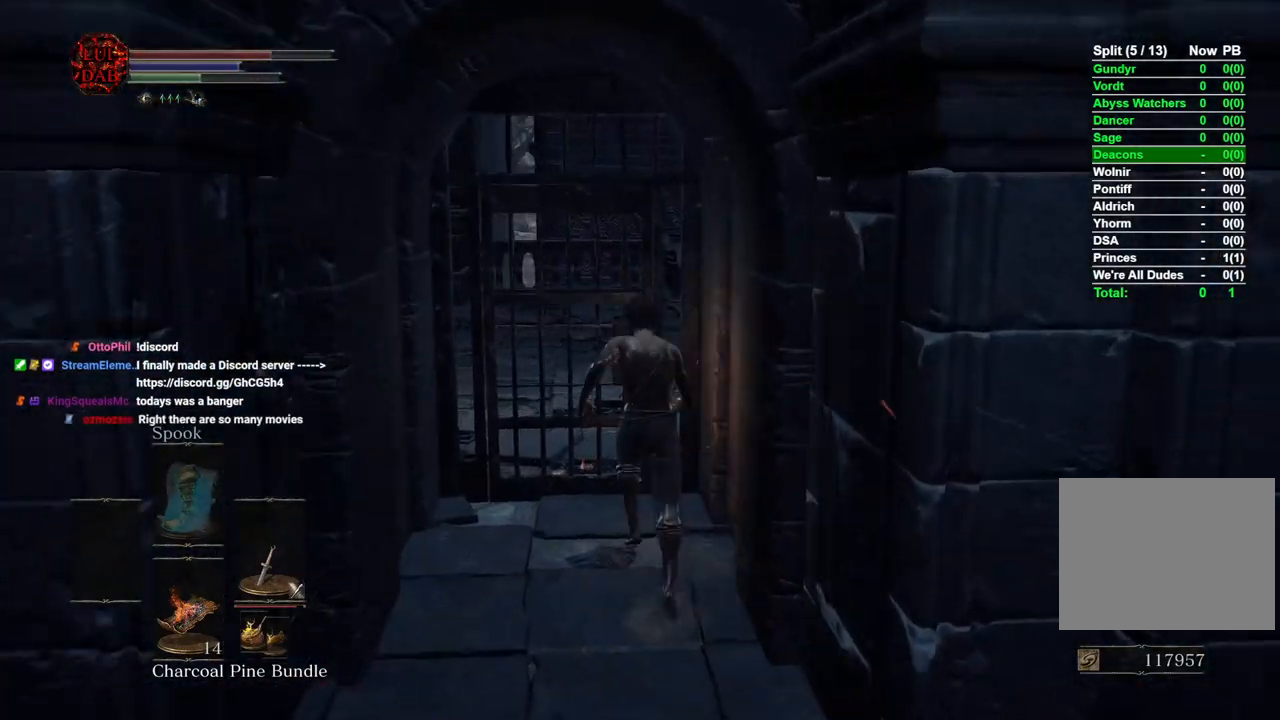
{"buttons": [], "left_stick": "up", "right_stick": "center", "events": [[17, "CROSS", "up"], [100, "CROSS", "down"], [183, "CROSS", "up"], [267, "CROSS", "down"], [350, "CROSS", "up"], [433, "CROSS", "down"], [500, "CROSS", "up"]]}
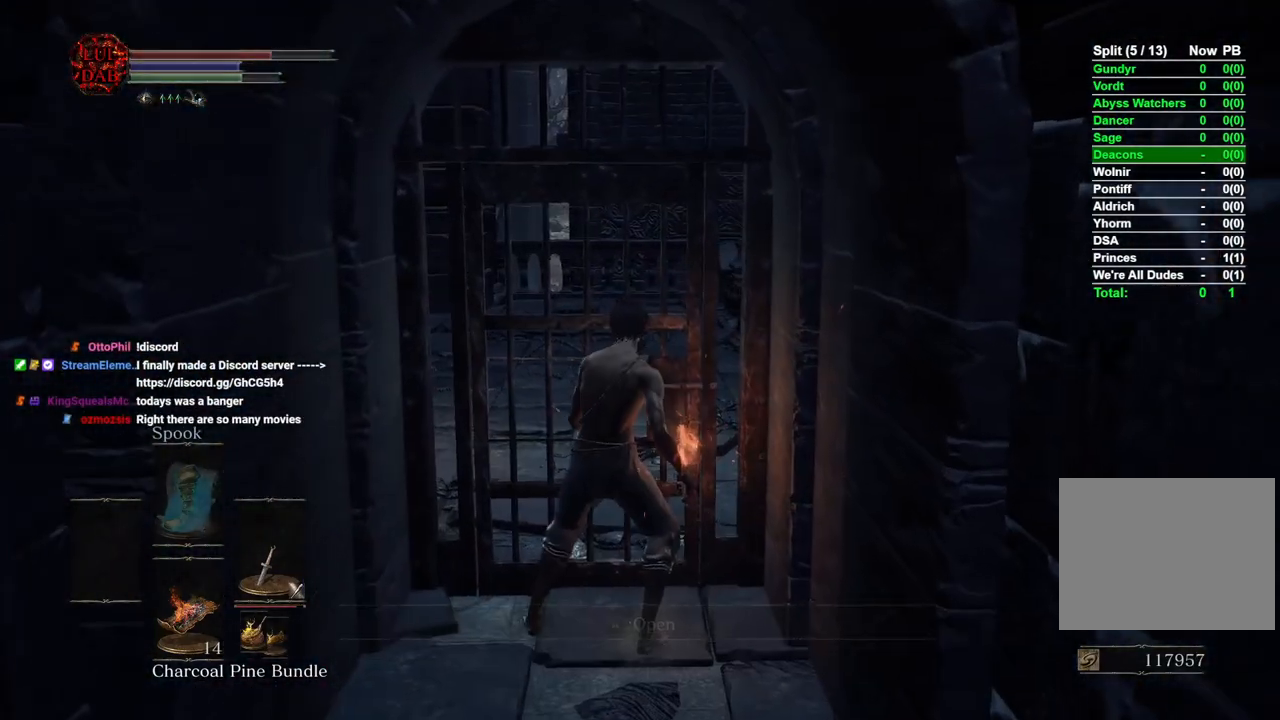
{"buttons": [], "left_stick": "center", "right_stick": "center", "events": [[83, "CROSS", "down"], [167, "CROSS", "up"], [217, "left_stick", "center"], [233, "CROSS", "down"], [333, "CROSS", "up"]]}
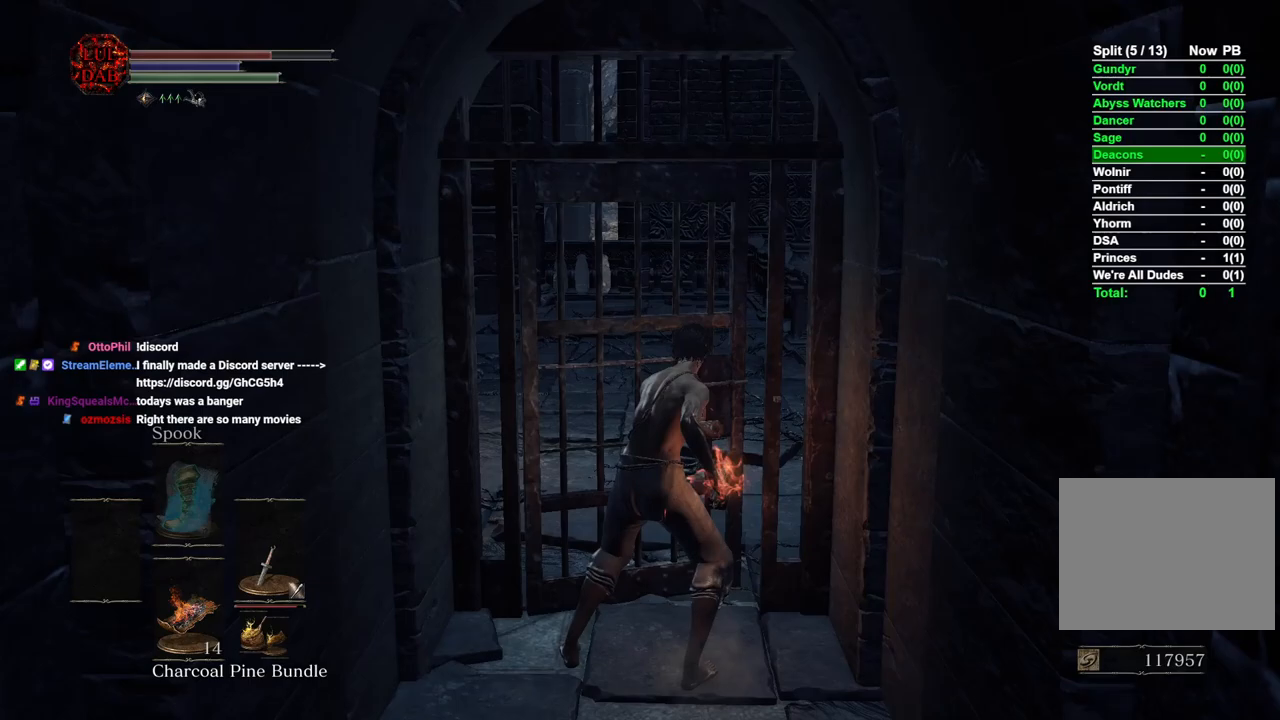
{"buttons": [], "left_stick": "up", "right_stick": "center", "events": [[233, "right_stick", "left"], [250, "left_stick", "up"], [350, "right_stick", "center"]]}
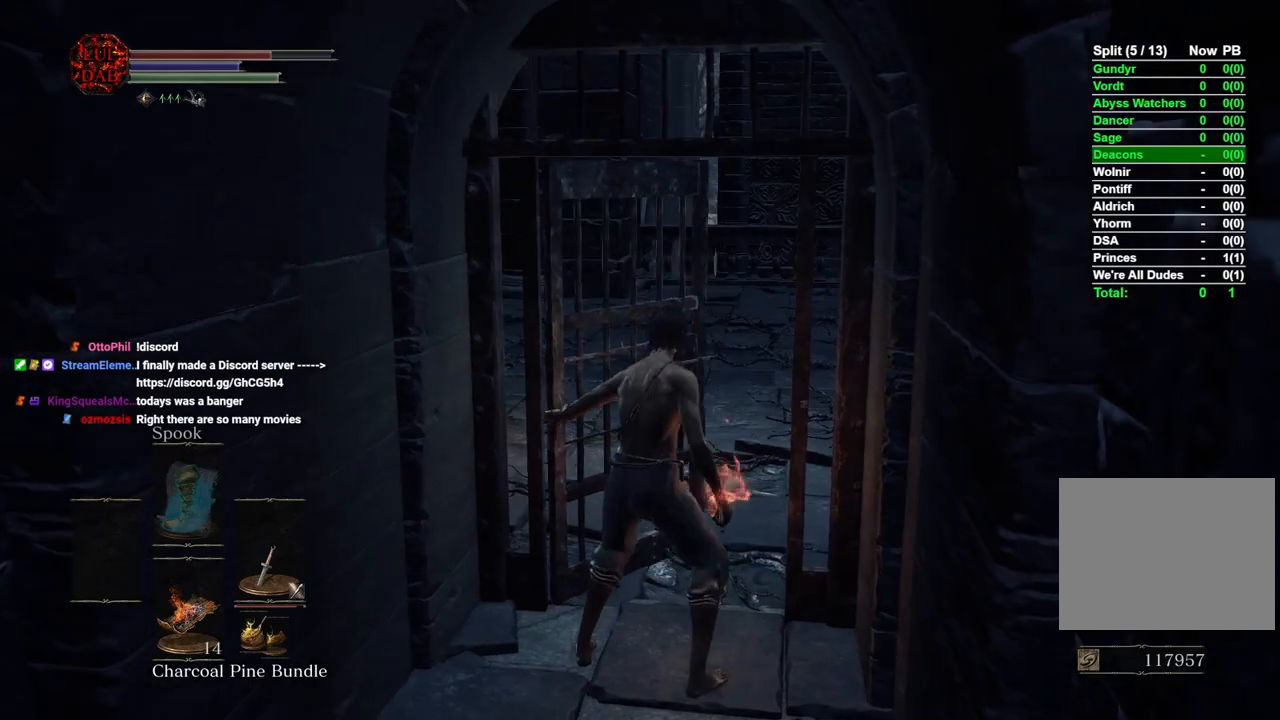
{"buttons": [], "left_stick": "up", "right_stick": "center", "events": [[50, "CIRCLE", "down"], [117, "CIRCLE", "up"], [200, "CIRCLE", "down"], [283, "CIRCLE", "up"], [367, "CIRCLE", "down"], [450, "CIRCLE", "up"]]}
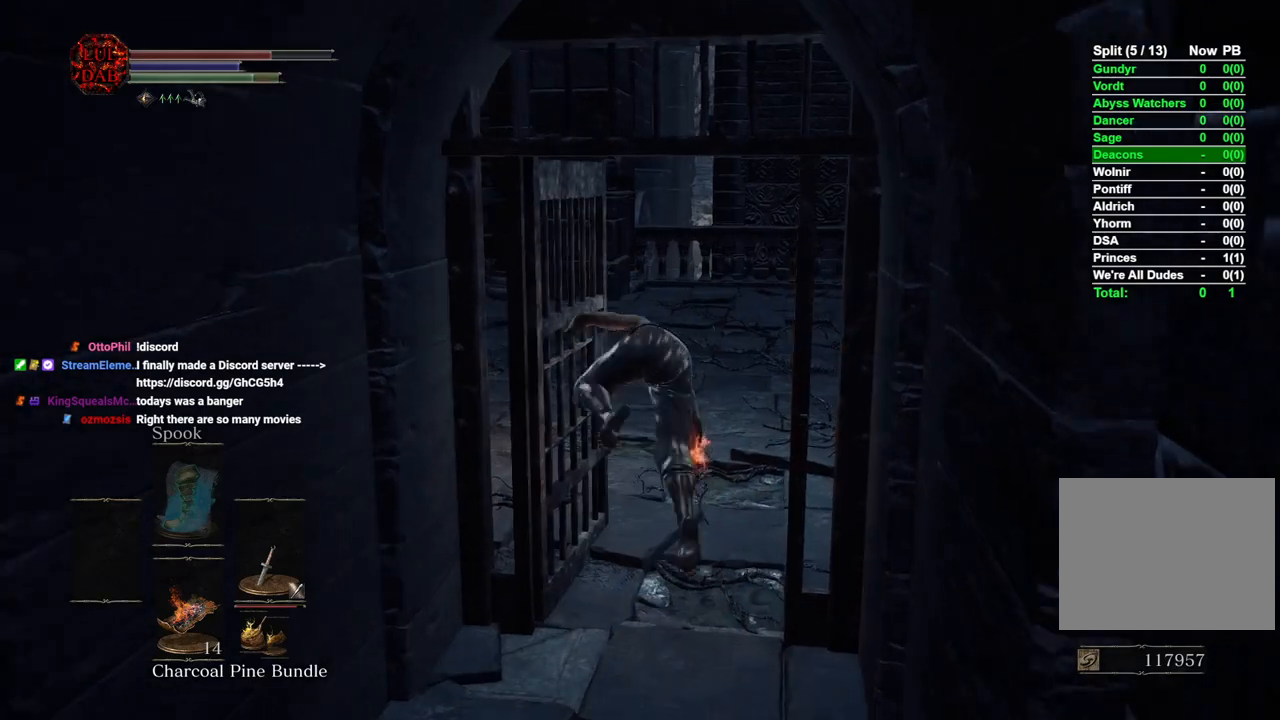
{"buttons": ["CIRCLE"], "left_stick": "up", "right_stick": "center", "events": [[283, "CIRCLE", "down"]]}
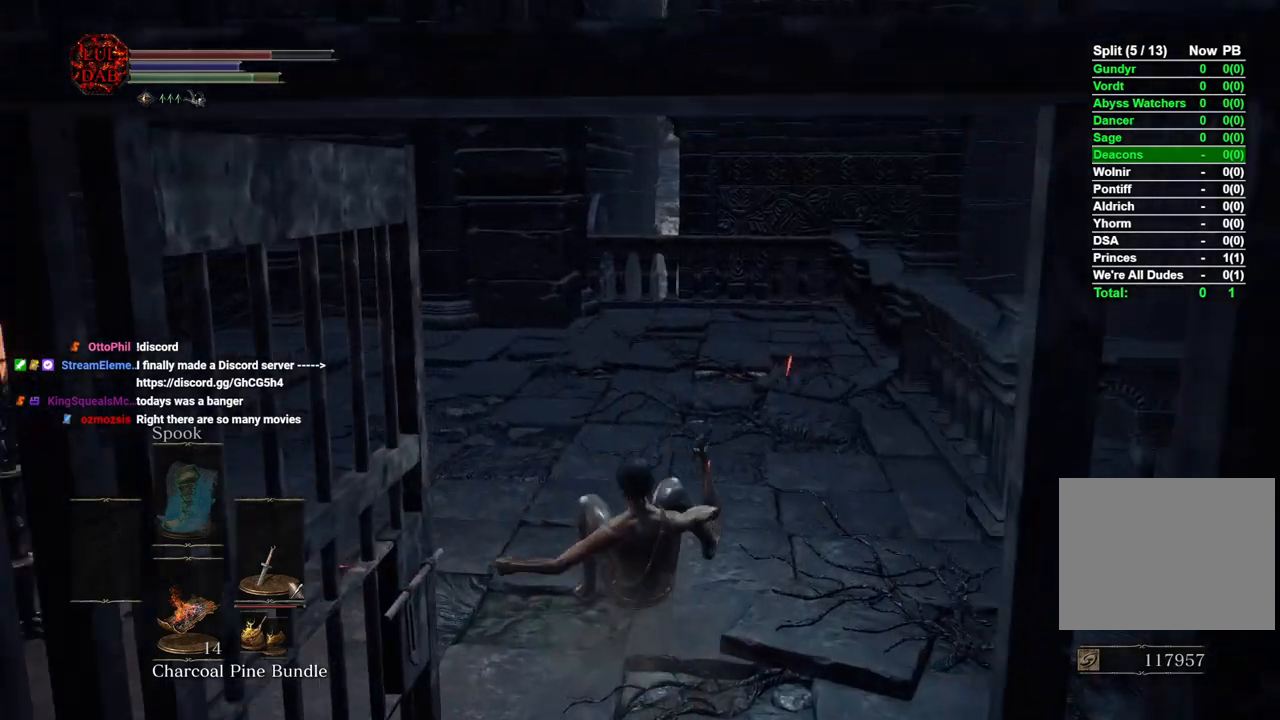
{"buttons": ["CIRCLE"], "left_stick": "up", "right_stick": "center", "events": []}